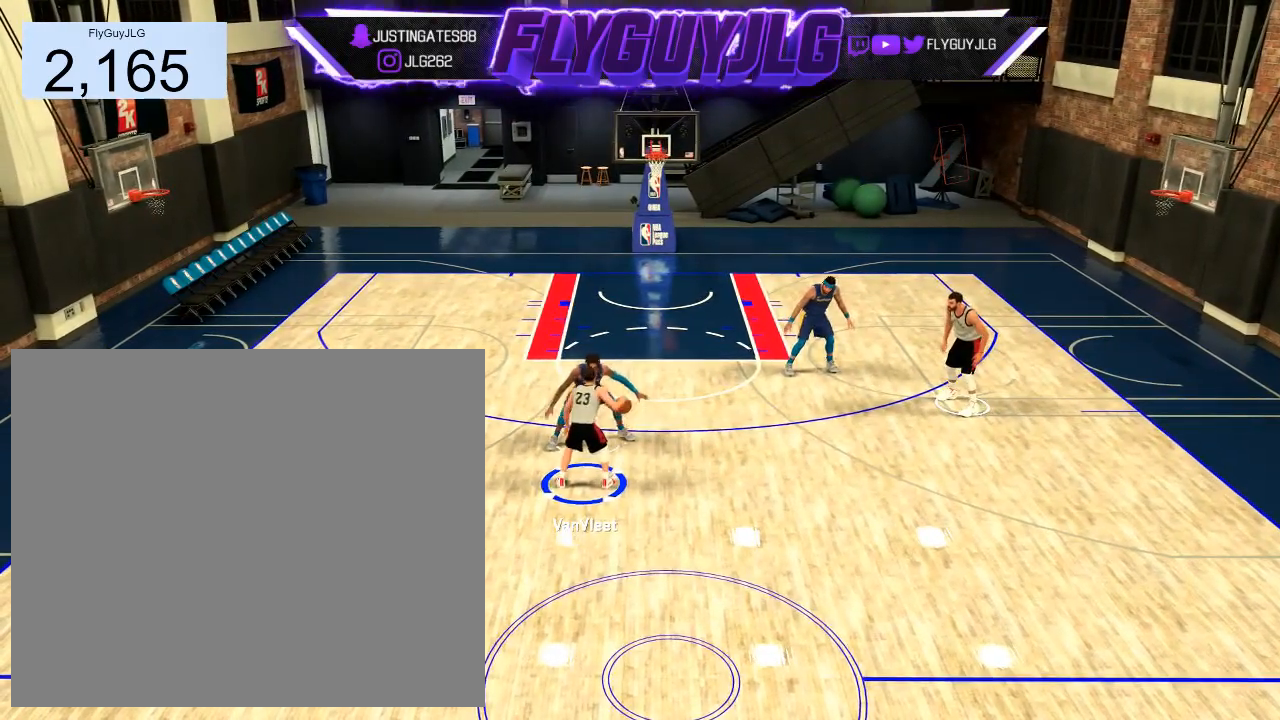
Gameplay with a controller (PlayStation layout); each line is a JSON object with the inputs held at the frame after it. "events" lists button and stick changes between this image and that frame as [ms after this image, input, new state], when the widget could be followed in between.
{"buttons": ["R2"], "left_stick": "right", "right_stick": "center", "events": [[167, "left_stick", "right"], [434, "R2", "down"]]}
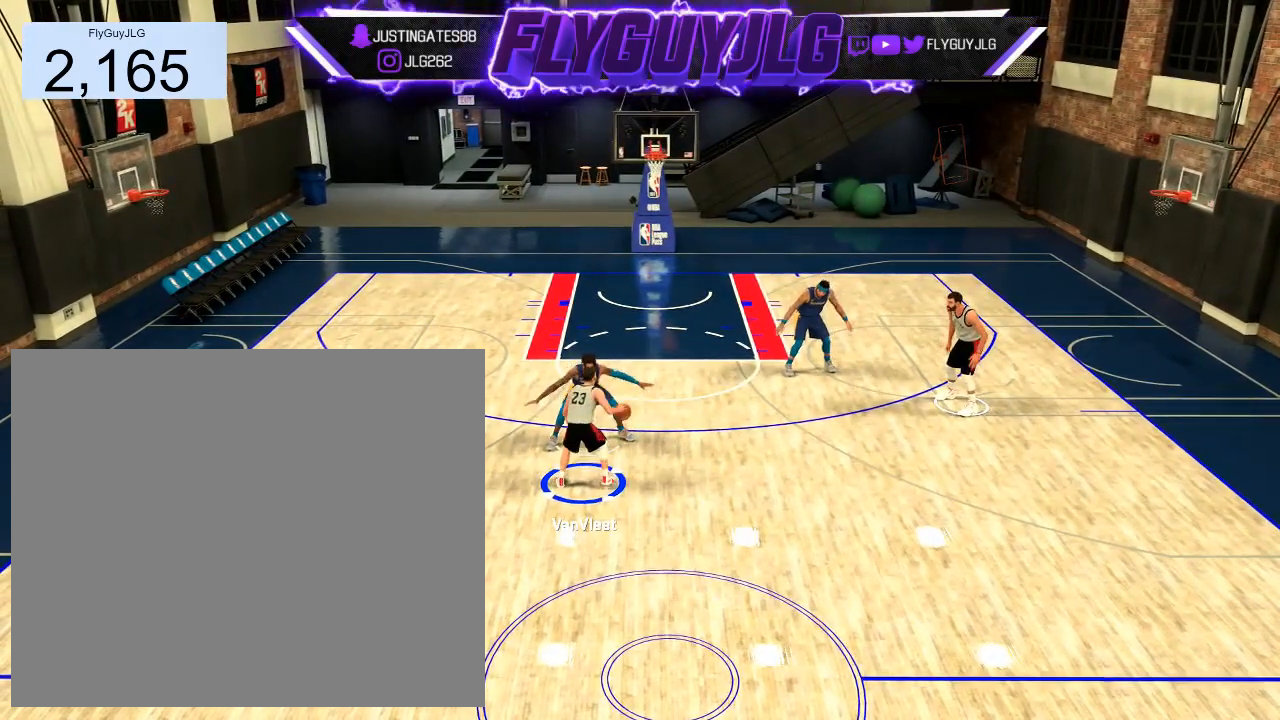
{"buttons": ["R2"], "left_stick": "right", "right_stick": "center", "events": []}
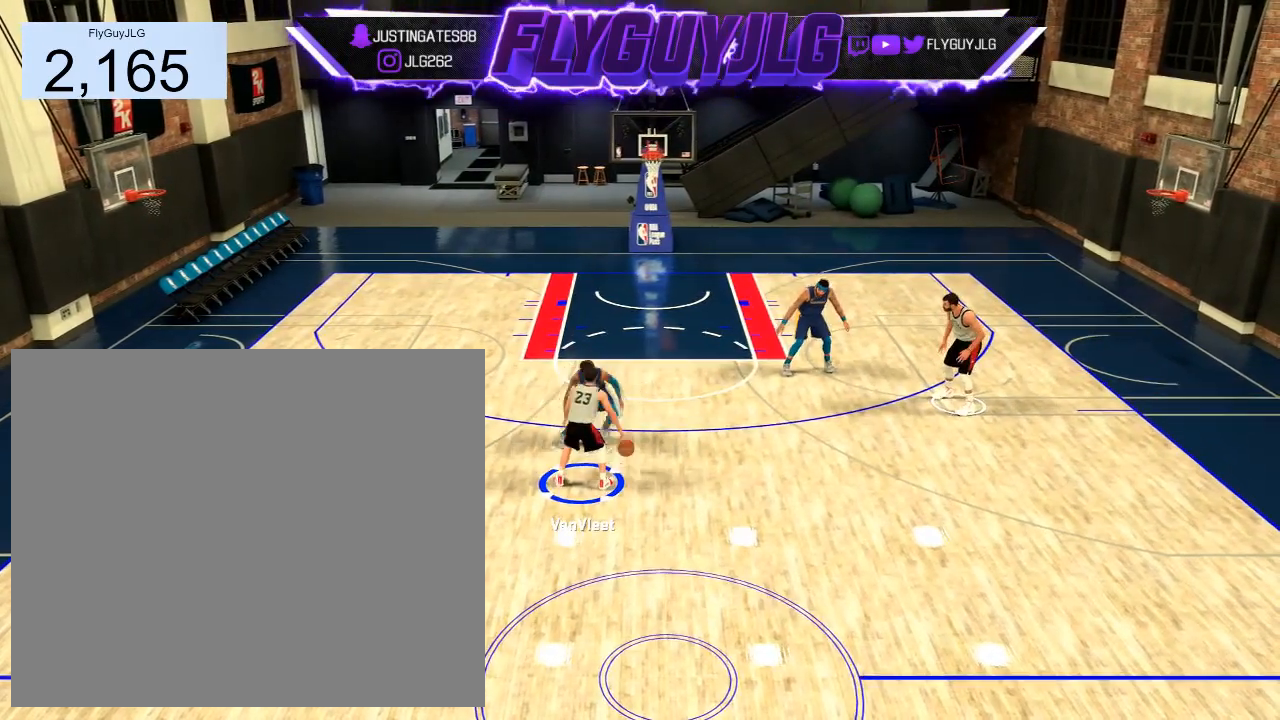
{"buttons": ["R2"], "left_stick": "right", "right_stick": "right", "events": [[267, "right_stick", "right"]]}
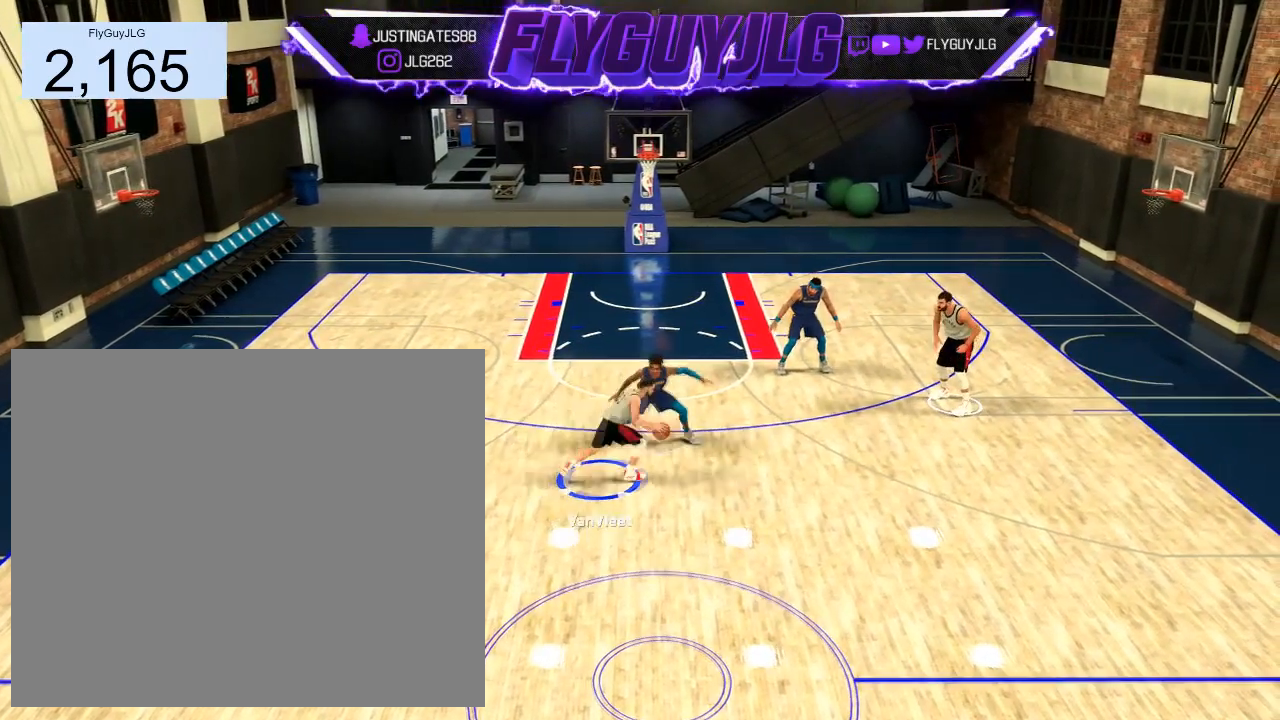
{"buttons": ["R2"], "left_stick": "center", "right_stick": "center", "events": [[100, "right_stick", "center"], [200, "left_stick", "center"]]}
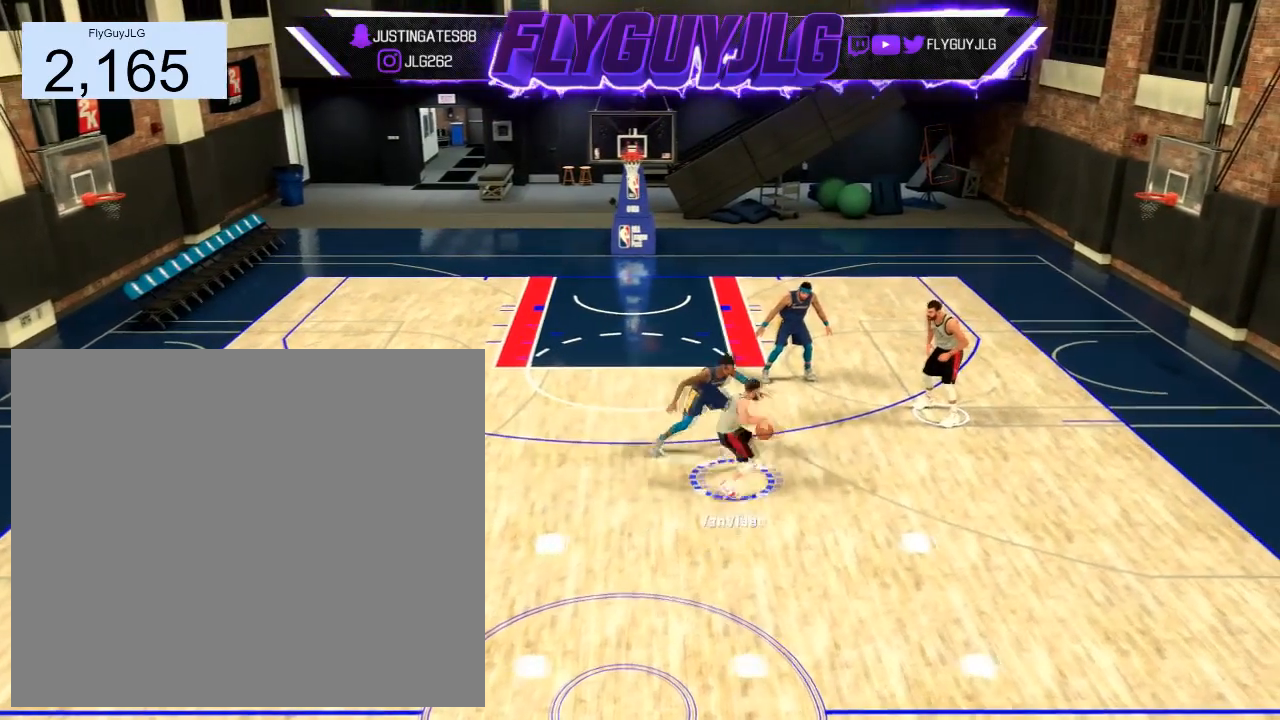
{"buttons": [], "left_stick": "down-left", "right_stick": "center", "events": [[300, "left_stick", "down-left"], [333, "R2", "up"]]}
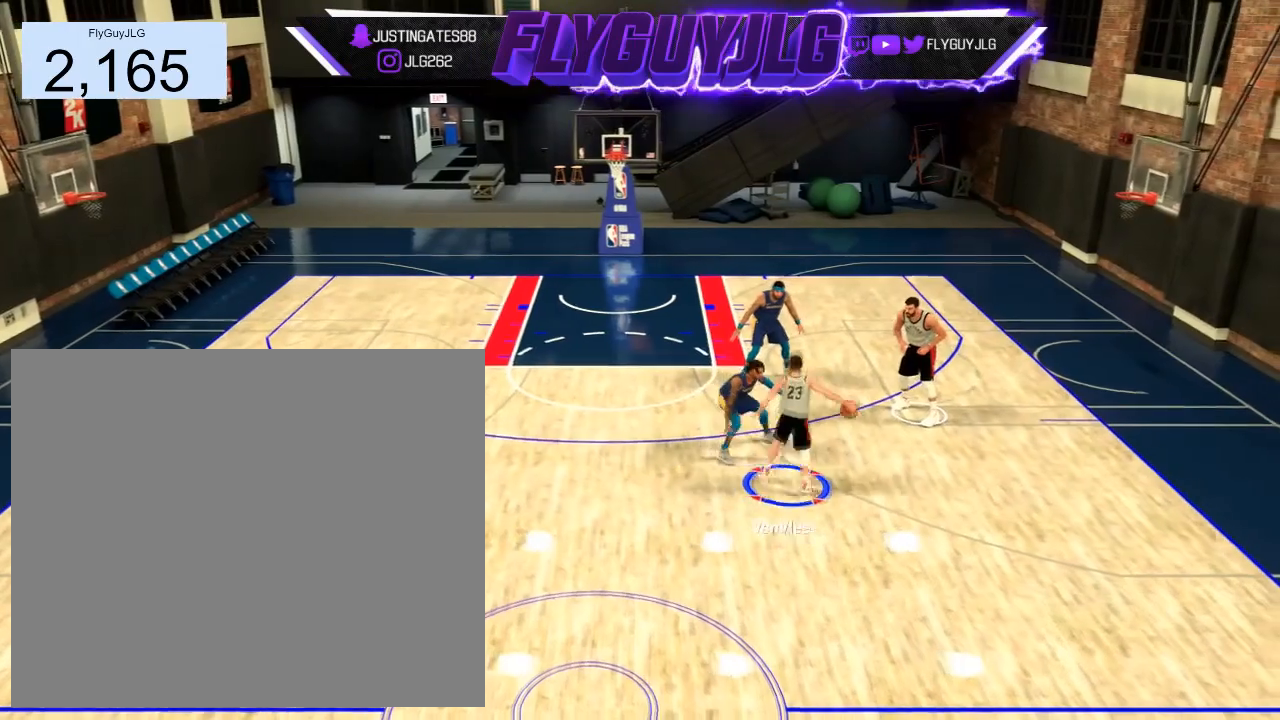
{"buttons": [], "left_stick": "down-left", "right_stick": "center", "events": []}
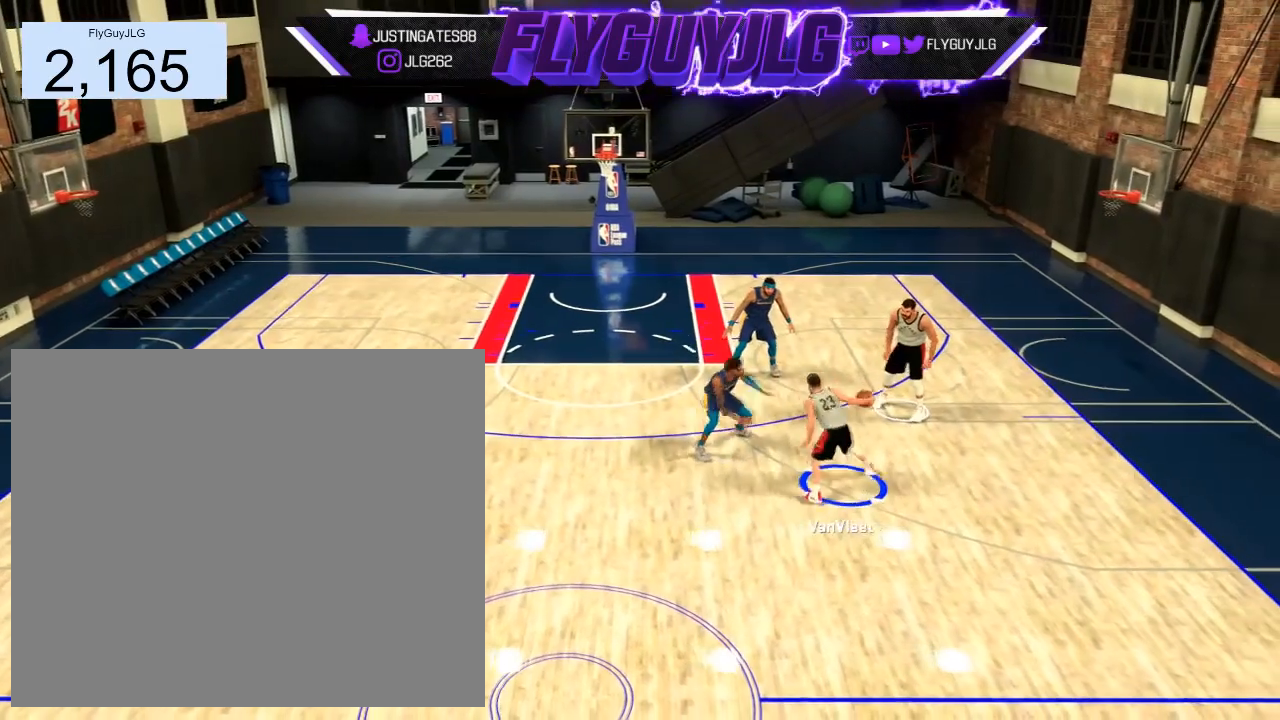
{"buttons": [], "left_stick": "center", "right_stick": "center", "events": [[66, "left_stick", "center"]]}
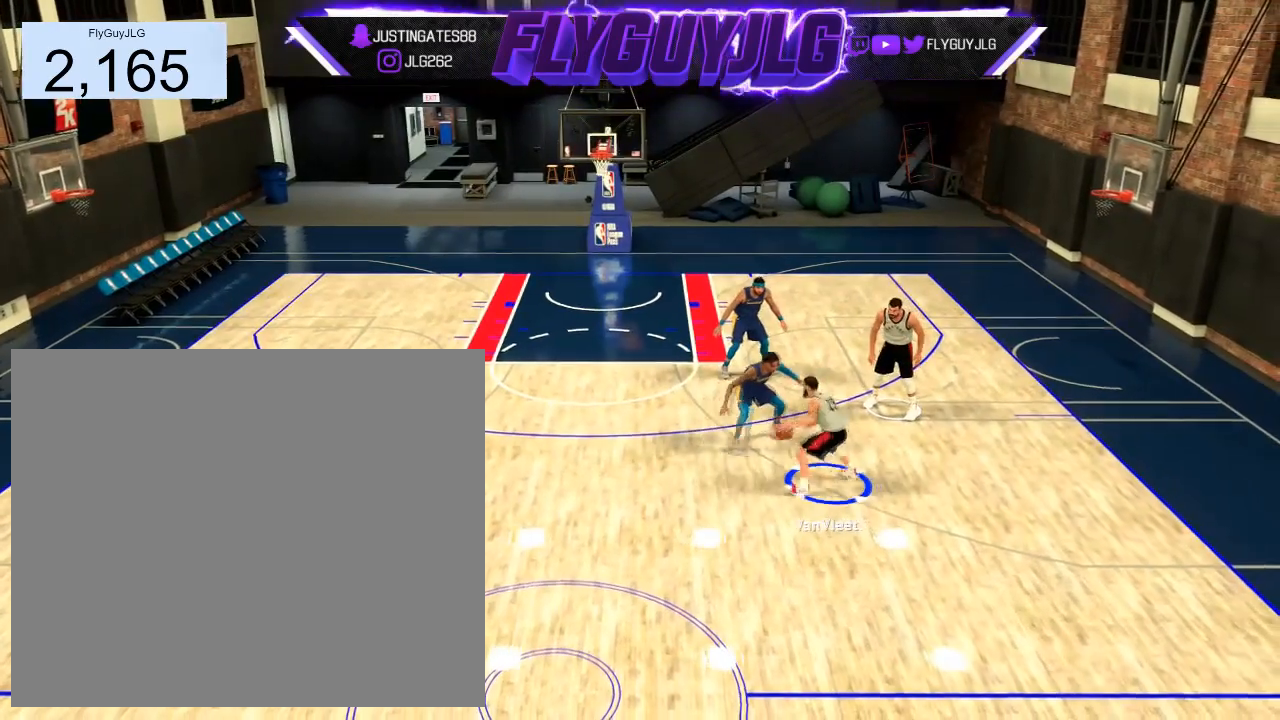
{"buttons": ["R2"], "left_stick": "up-right", "right_stick": "left", "events": [[34, "right_stick", "right"], [134, "left_stick", "up-right"], [167, "right_stick", "center"], [401, "R2", "down"], [501, "right_stick", "left"]]}
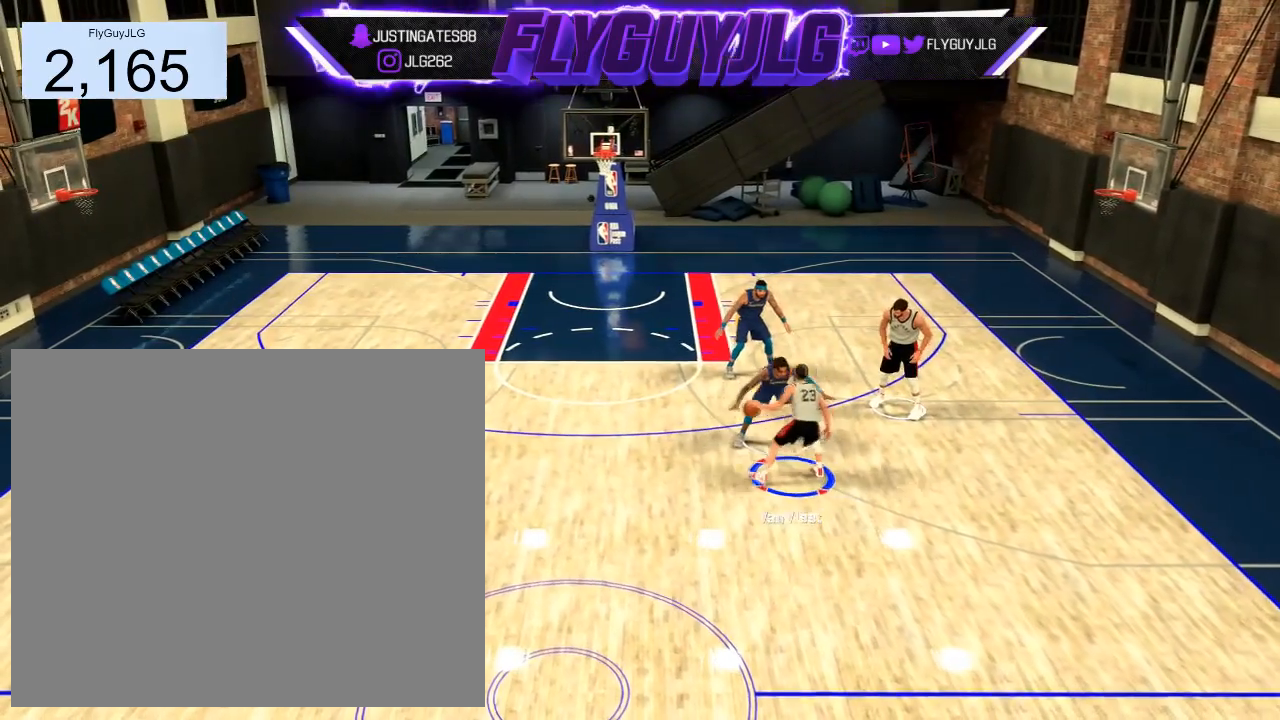
{"buttons": ["R2"], "left_stick": "down-left", "right_stick": "center", "events": [[66, "right_stick", "center"], [100, "left_stick", "up-left"], [367, "left_stick", "down-left"]]}
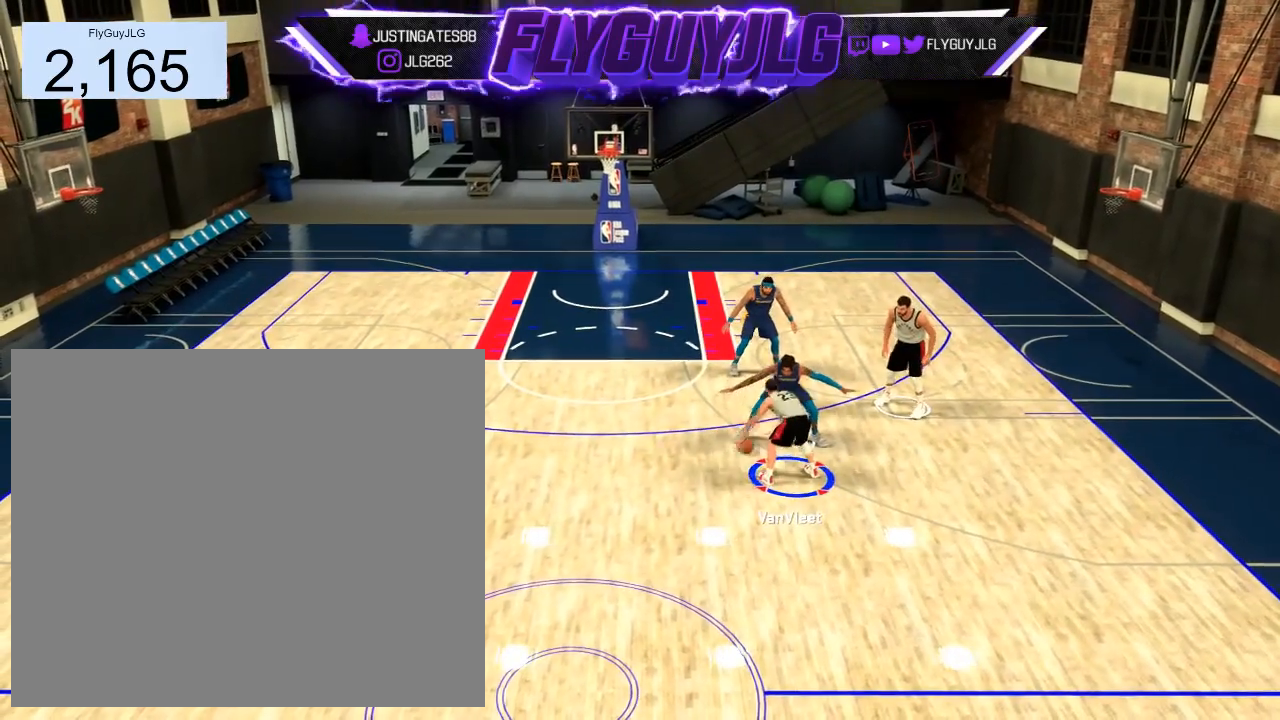
{"buttons": ["R2"], "left_stick": "left", "right_stick": "center", "events": [[334, "left_stick", "left"]]}
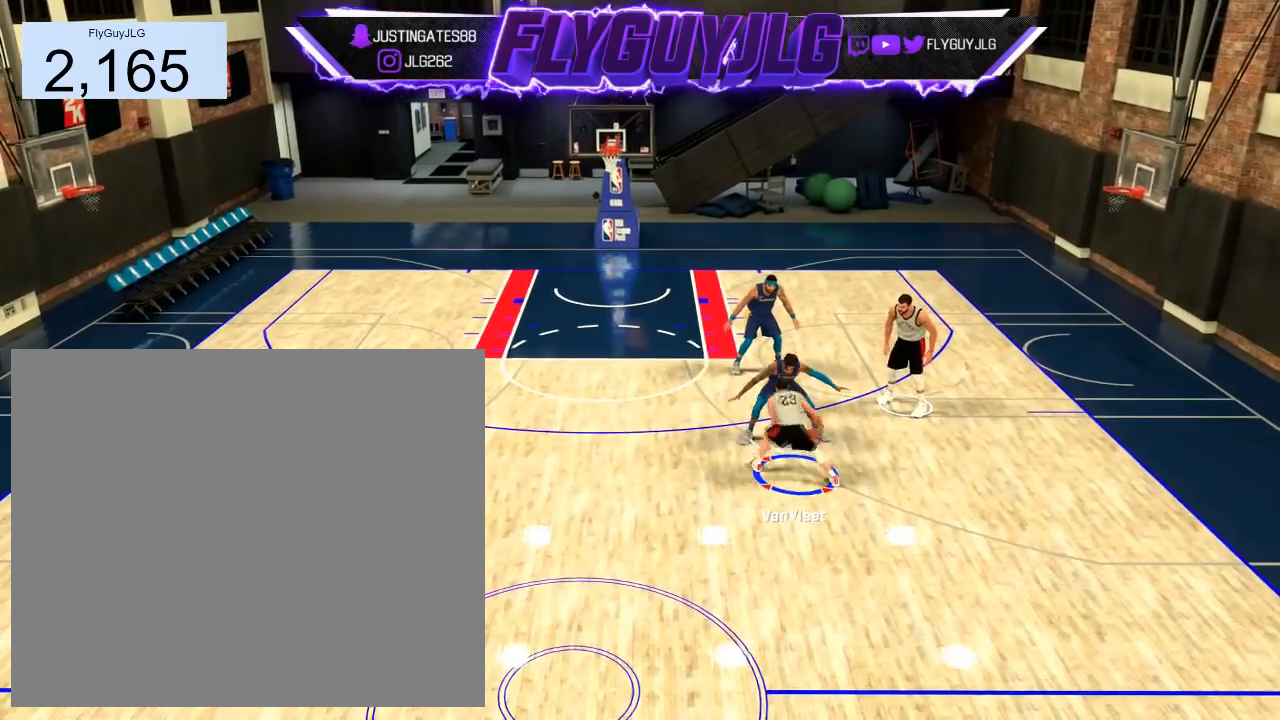
{"buttons": ["R2"], "left_stick": "up-left", "right_stick": "center", "events": [[267, "left_stick", "up-left"]]}
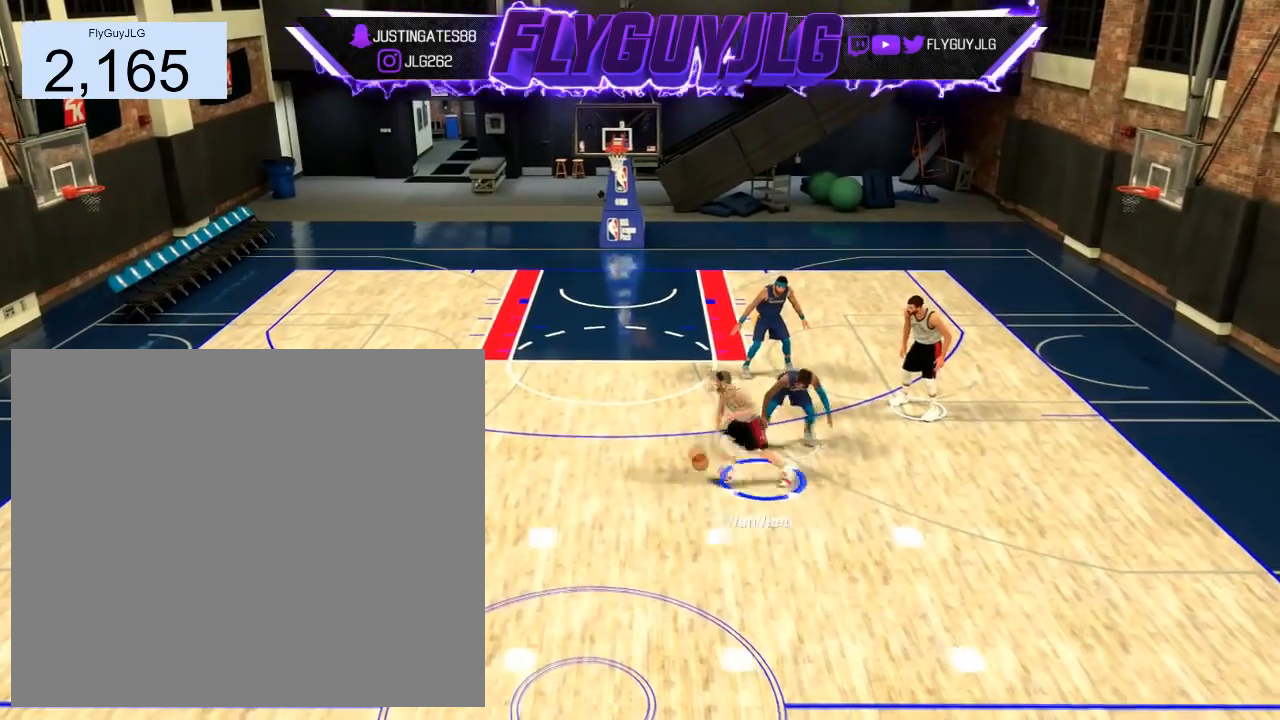
{"buttons": ["SQUARE", "R2"], "left_stick": "up", "right_stick": "center", "events": [[167, "left_stick", "up"], [467, "SQUARE", "down"]]}
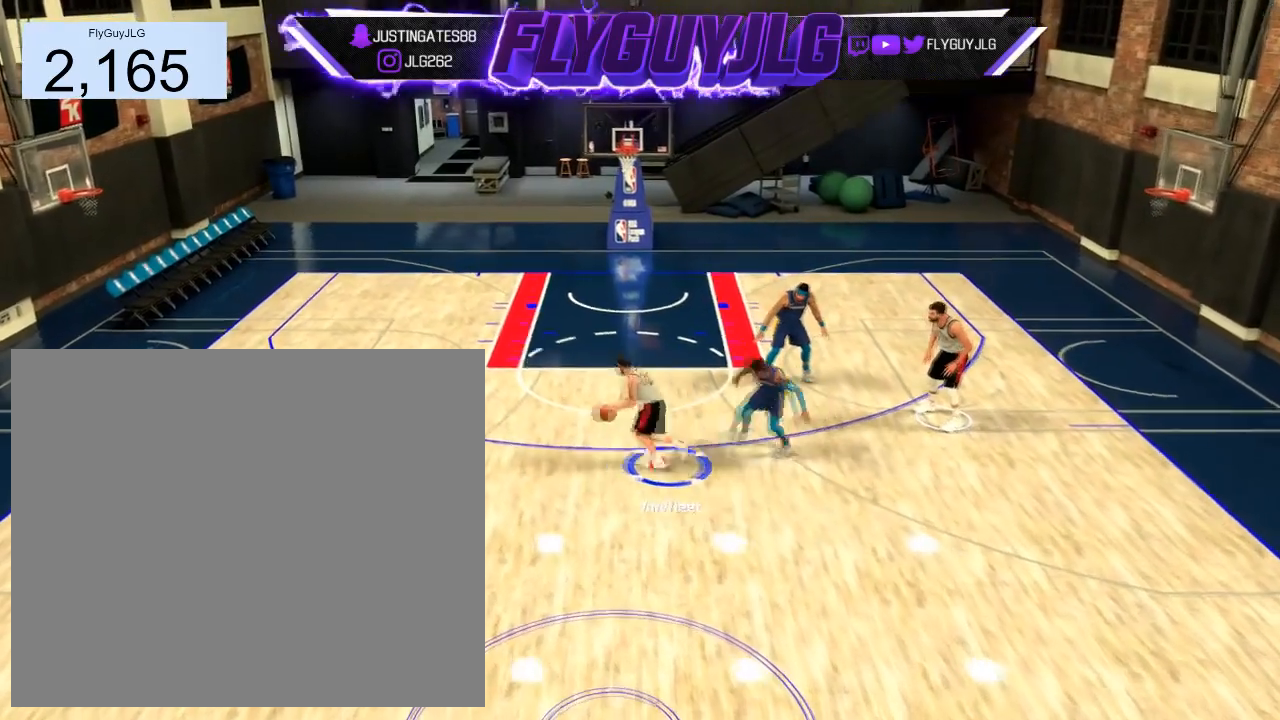
{"buttons": ["SQUARE", "R2"], "left_stick": "up", "right_stick": "center", "events": [[33, "SQUARE", "up"], [100, "SQUARE", "down"]]}
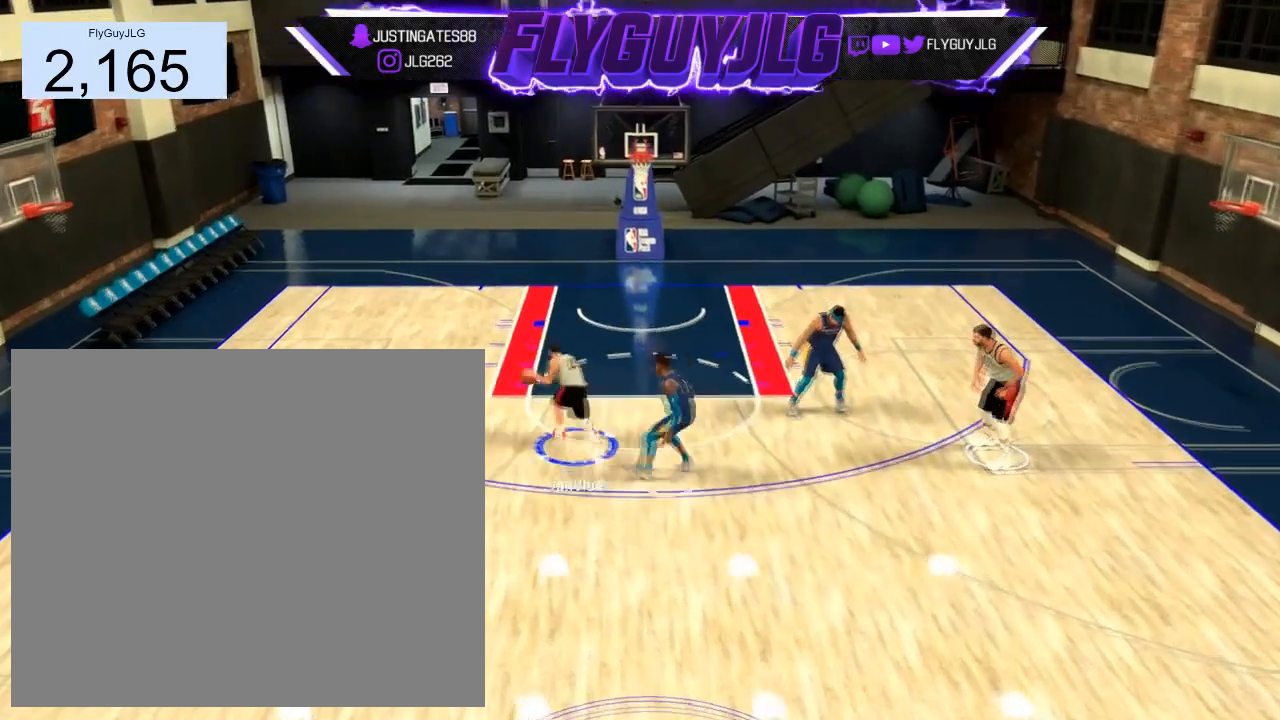
{"buttons": ["SQUARE", "R2"], "left_stick": "up-left", "right_stick": "center", "events": [[267, "left_stick", "up-left"]]}
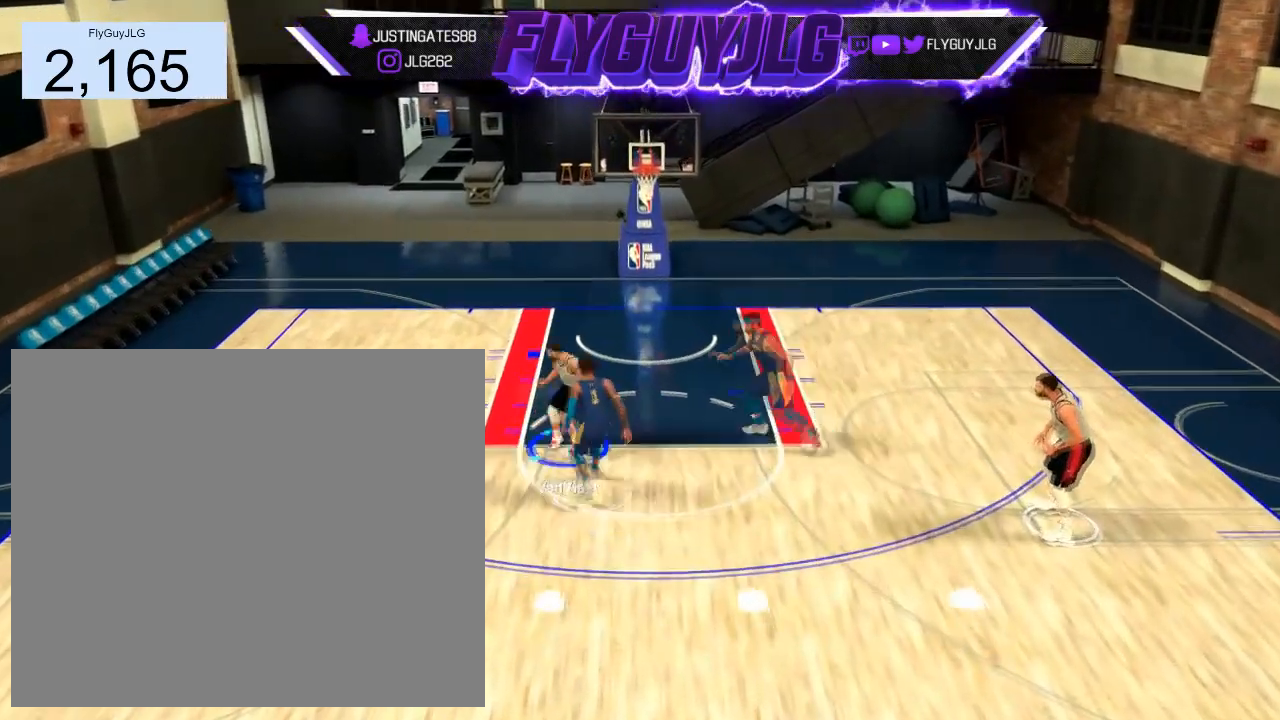
{"buttons": ["SQUARE", "R2"], "left_stick": "up", "right_stick": "center", "events": [[267, "left_stick", "up"]]}
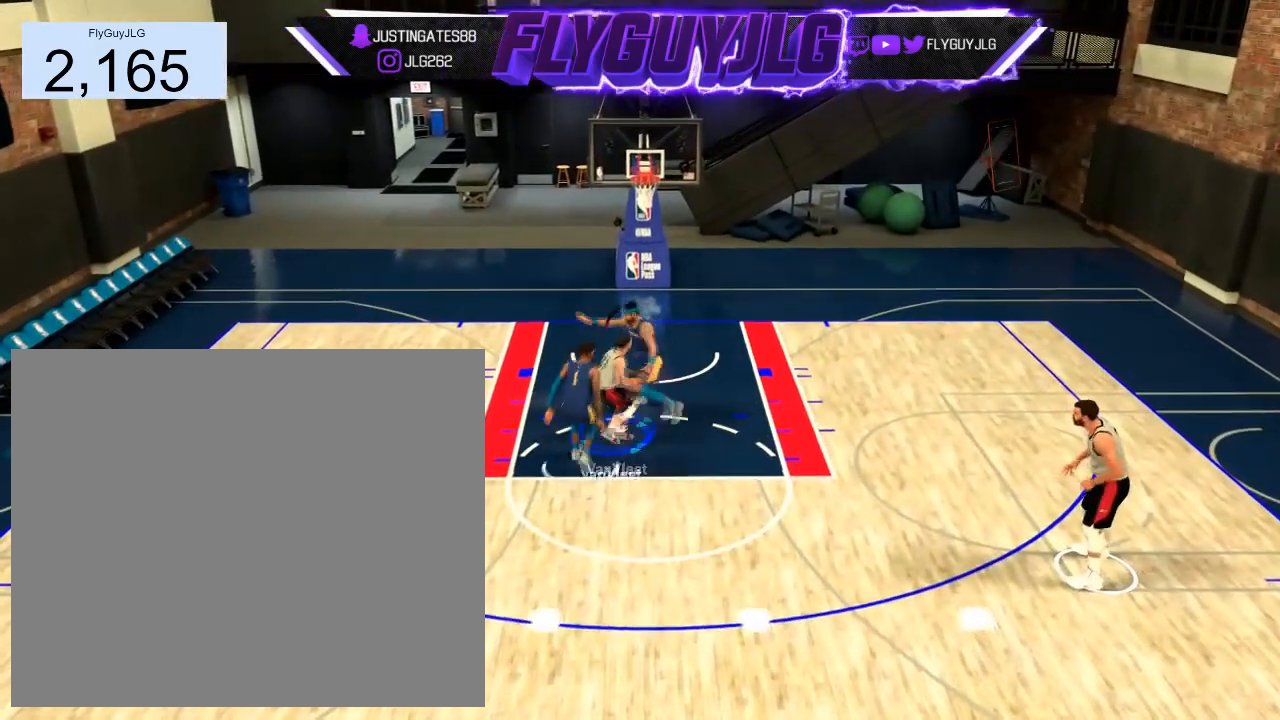
{"buttons": [], "left_stick": "up-left", "right_stick": "center", "events": [[200, "SQUARE", "up"], [267, "R2", "up"], [401, "left_stick", "up-left"]]}
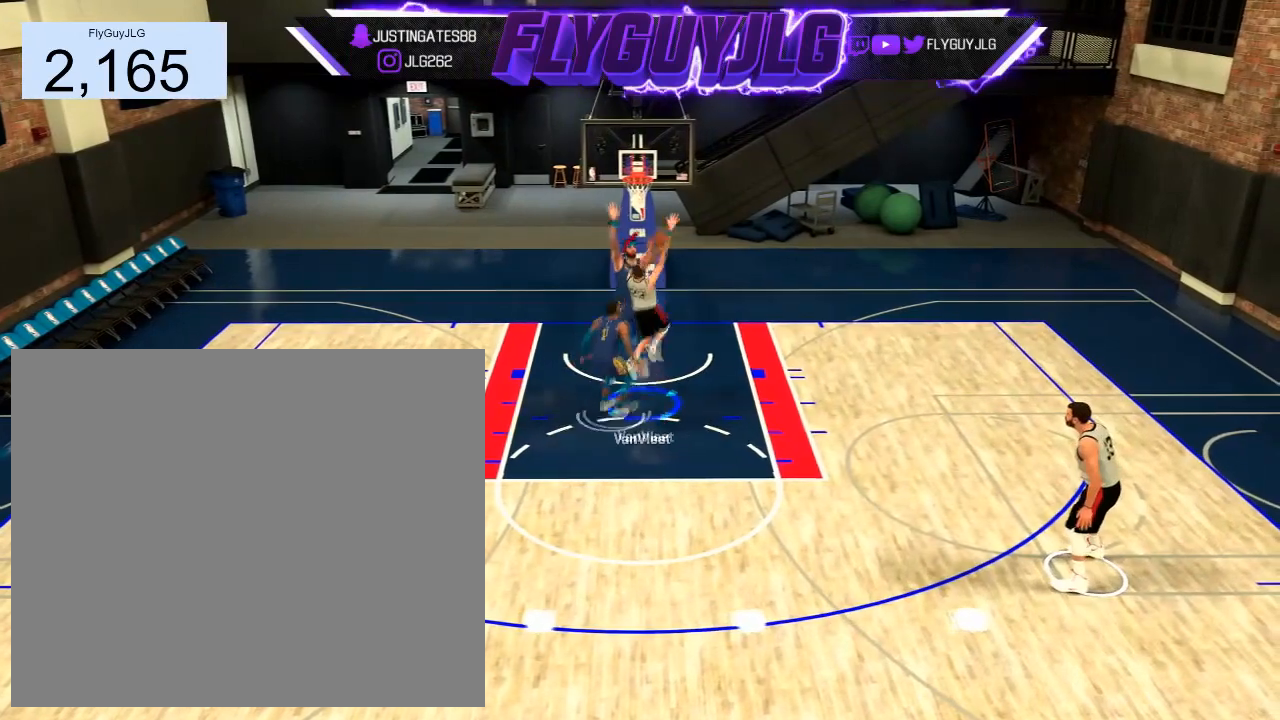
{"buttons": [], "left_stick": "center", "right_stick": "center", "events": [[167, "left_stick", "left"], [400, "left_stick", "center"]]}